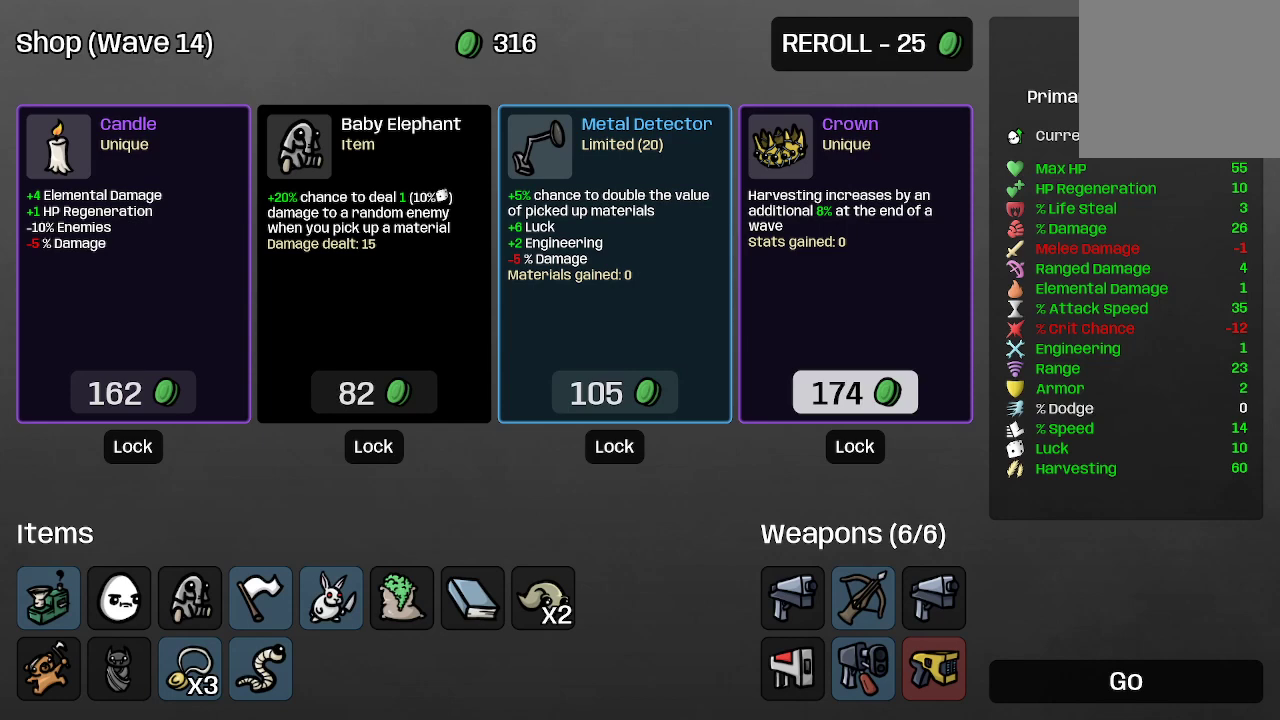
Gameplay with a controller (Xbox layout); each line is a JSON object with the inputs held at the frame after it. "events" lists button and stick changes between this image and that frame as [ms after this image, input, new state], when the widget could be followed in between.
{"buttons": [], "left_stick": "left", "right_stick": "center", "events": [[400, "left_stick", "left"]]}
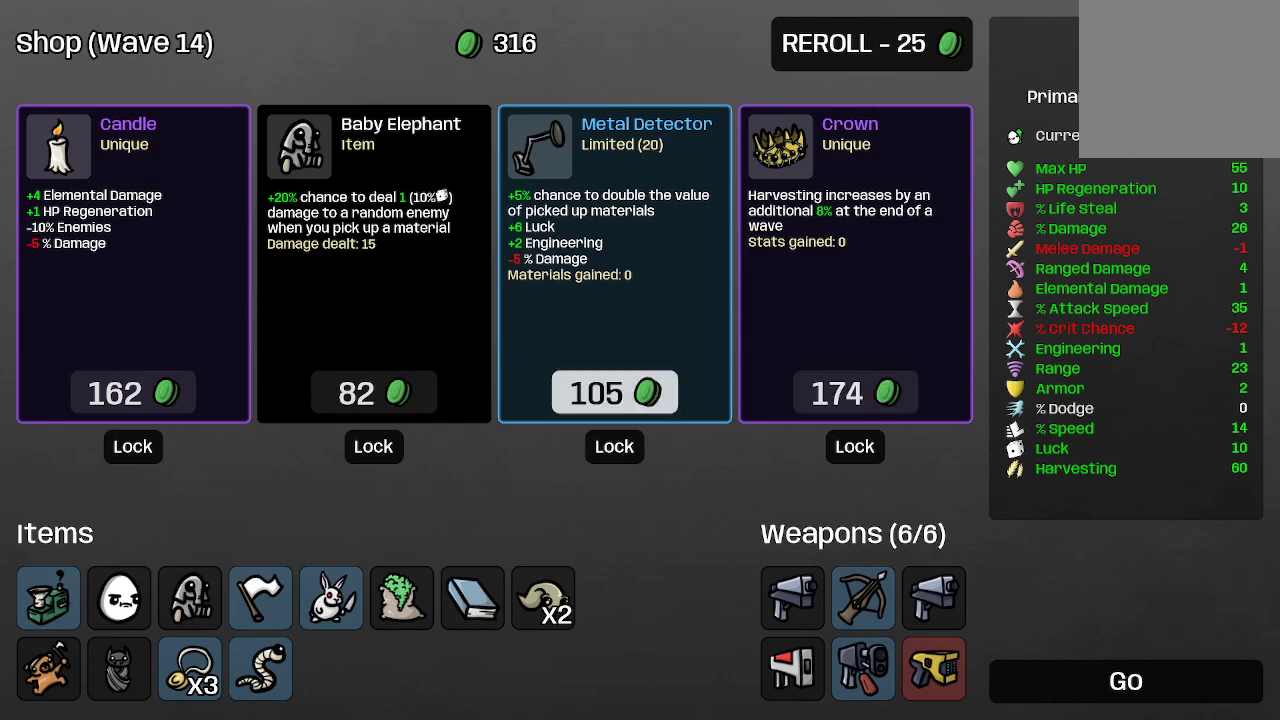
{"buttons": [], "left_stick": "center", "right_stick": "center", "events": [[67, "left_stick", "center"], [233, "left_stick", "right"], [333, "left_stick", "center"]]}
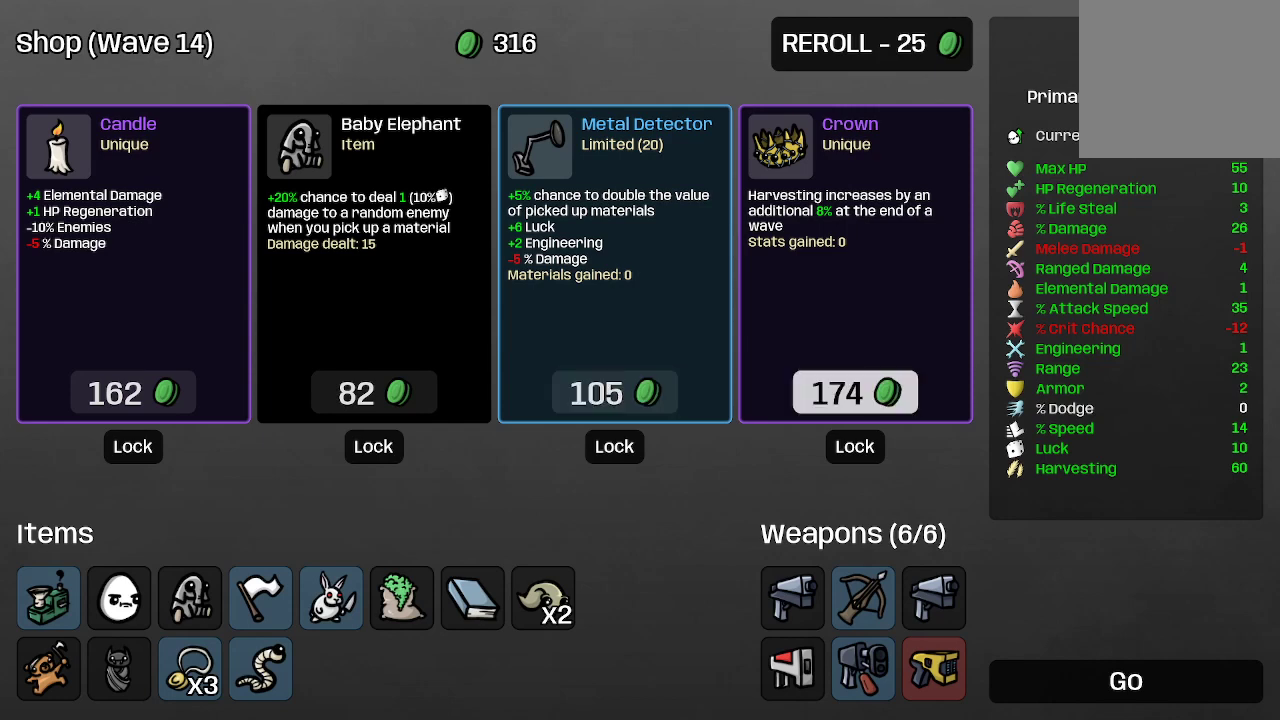
{"buttons": [], "left_stick": "center", "right_stick": "center", "events": [[100, "A", "down"], [200, "A", "up"]]}
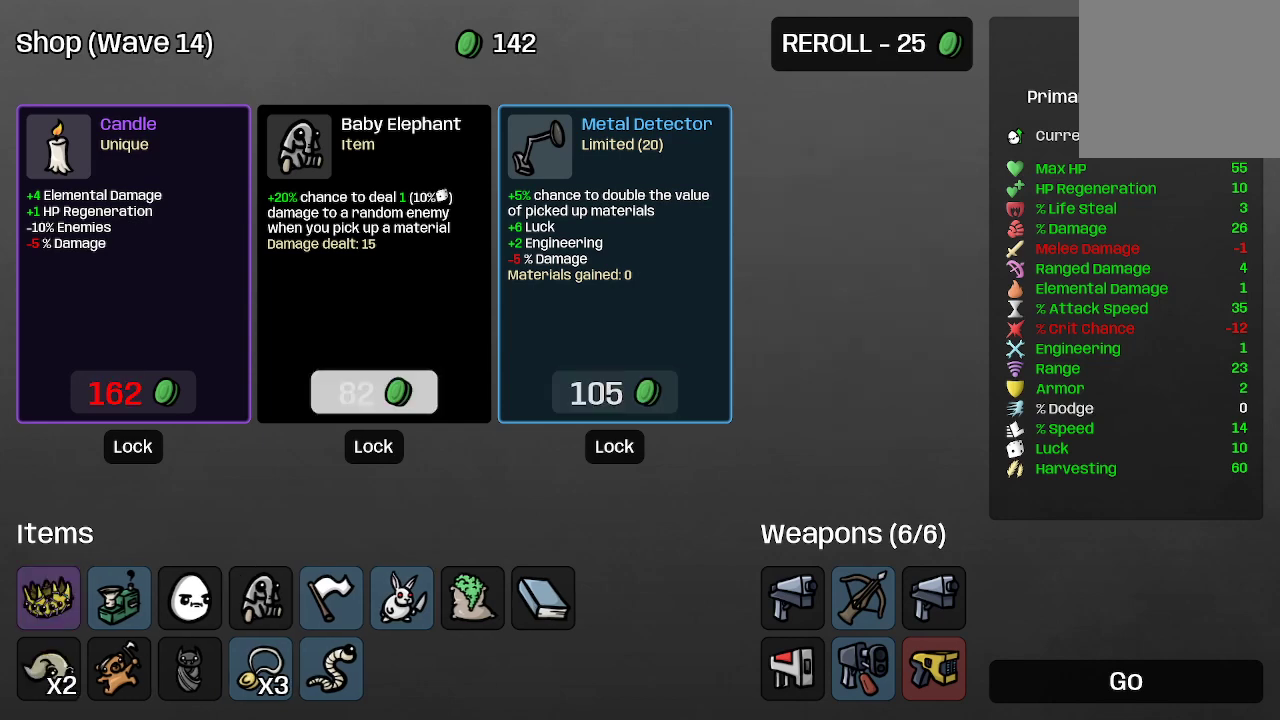
{"buttons": [], "left_stick": "right", "right_stick": "center", "events": [[167, "left_stick", "down"], [333, "left_stick", "center"], [467, "left_stick", "right"]]}
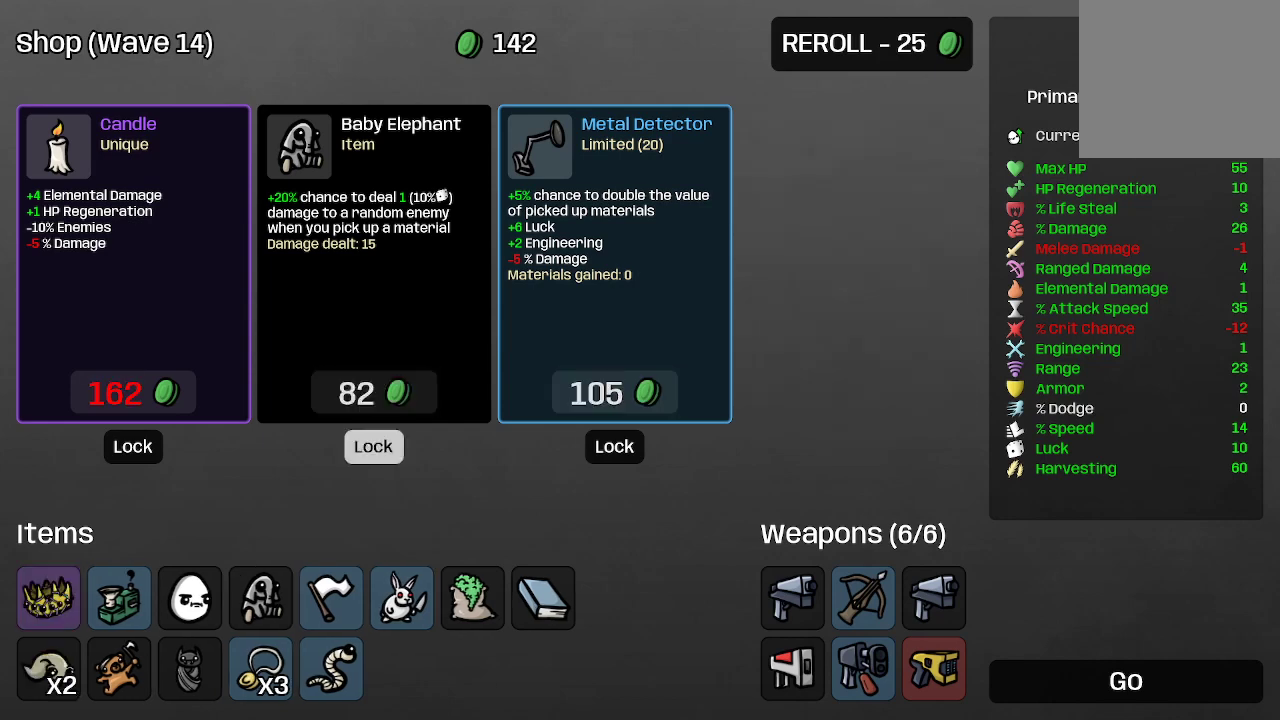
{"buttons": [], "left_stick": "center", "right_stick": "center", "events": [[167, "left_stick", "center"], [300, "left_stick", "down"], [500, "left_stick", "center"]]}
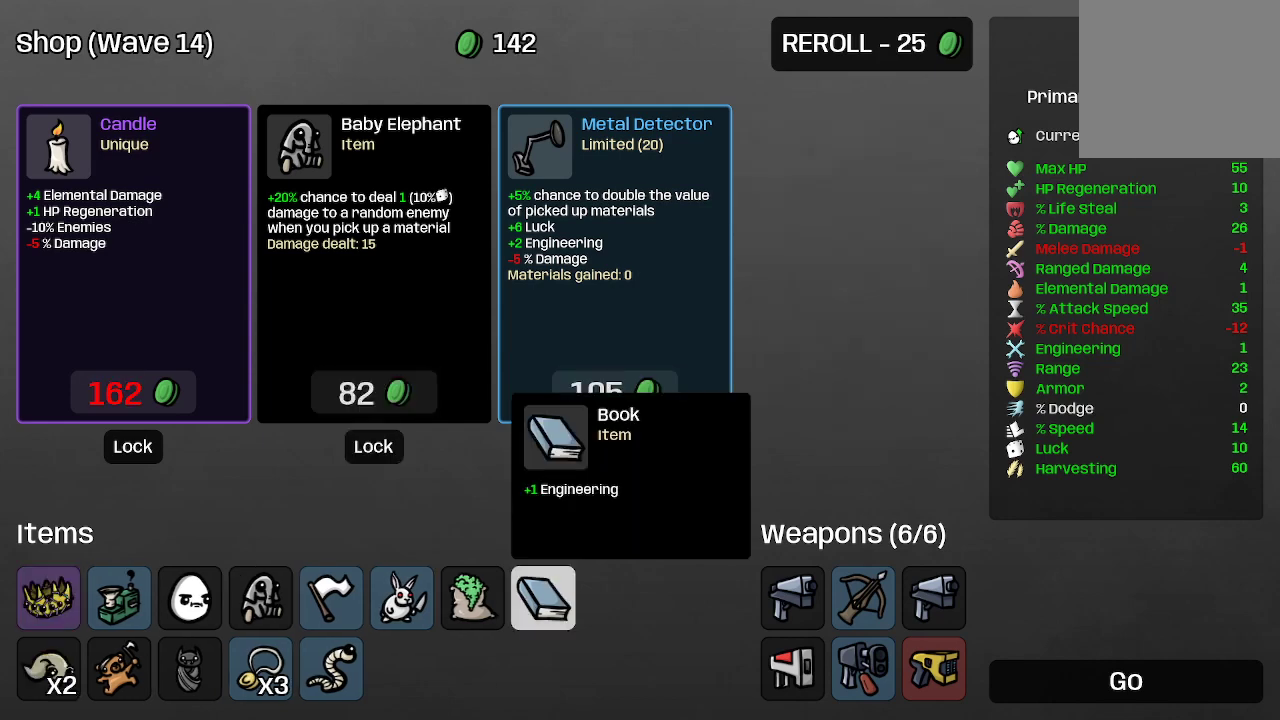
{"buttons": [], "left_stick": "right", "right_stick": "center", "events": [[67, "left_stick", "right"], [267, "left_stick", "center"], [433, "left_stick", "right"]]}
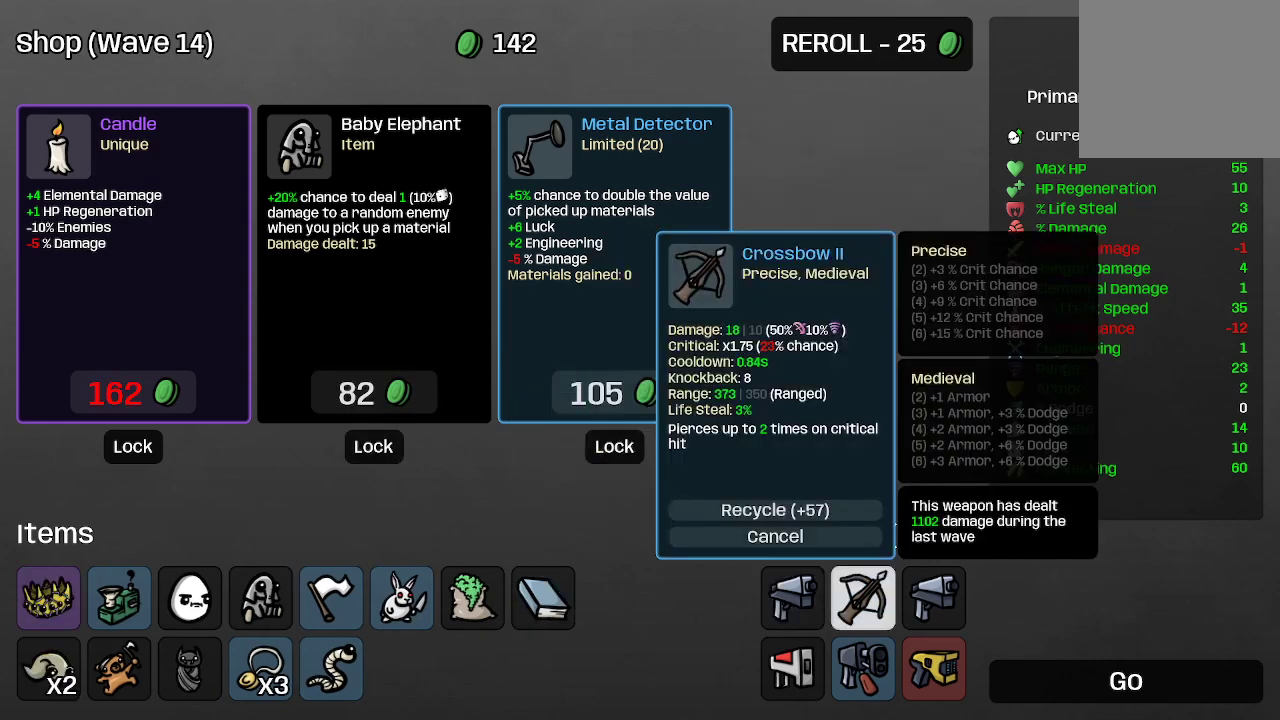
{"buttons": [], "left_stick": "right", "right_stick": "center", "events": [[67, "left_stick", "center"], [200, "left_stick", "down-right"], [333, "left_stick", "center"], [433, "left_stick", "right"]]}
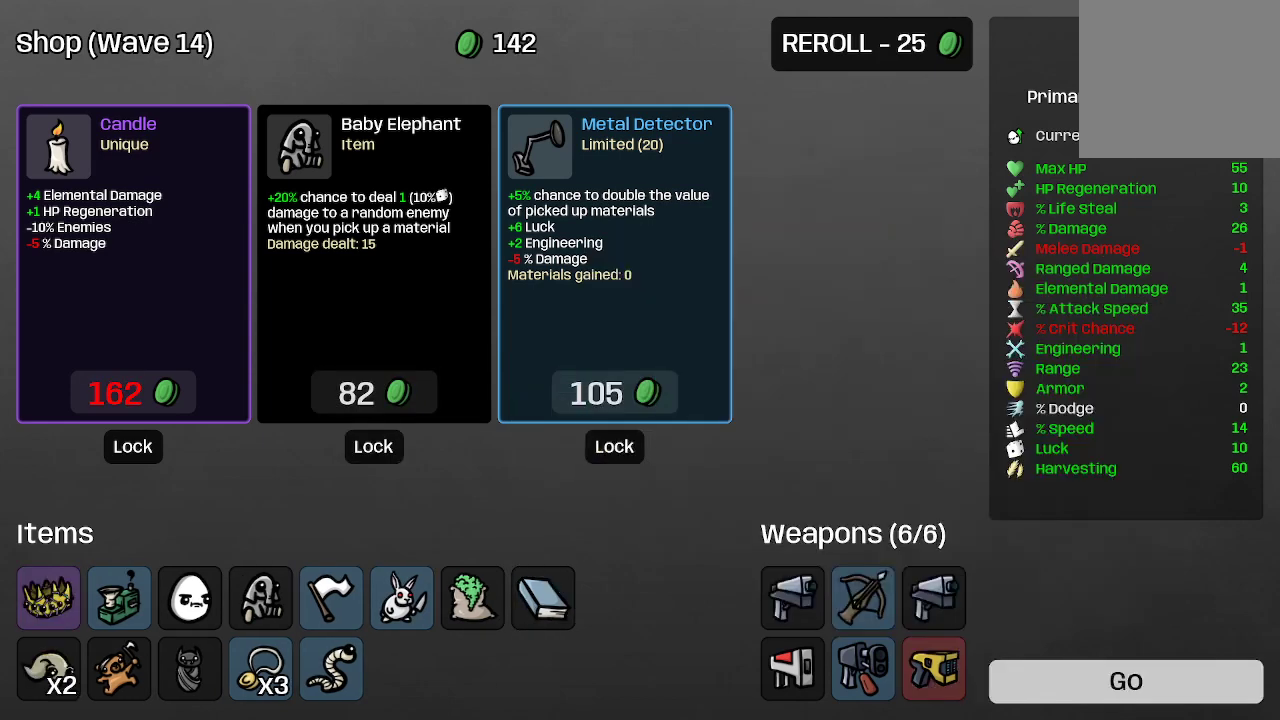
{"buttons": [], "left_stick": "center", "right_stick": "center", "events": [[100, "left_stick", "center"]]}
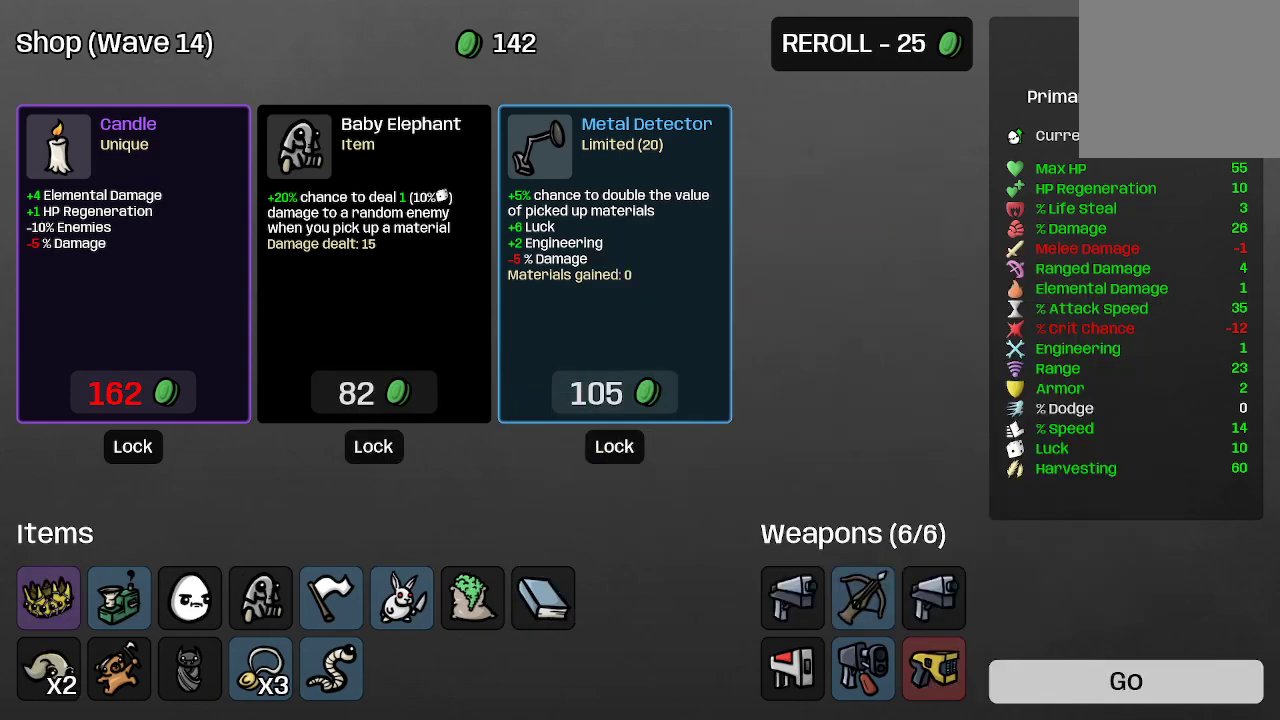
{"buttons": [], "left_stick": "center", "right_stick": "center", "events": []}
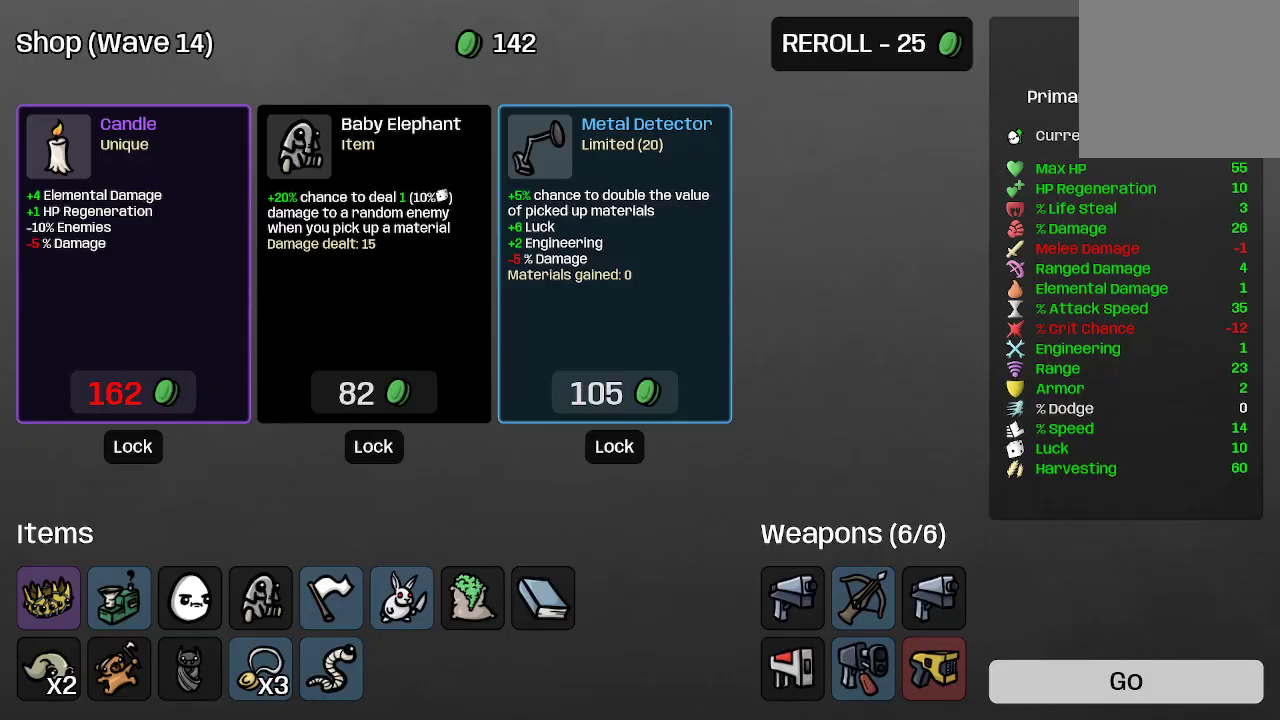
{"buttons": ["A"], "left_stick": "center", "right_stick": "center", "events": [[400, "A", "down"]]}
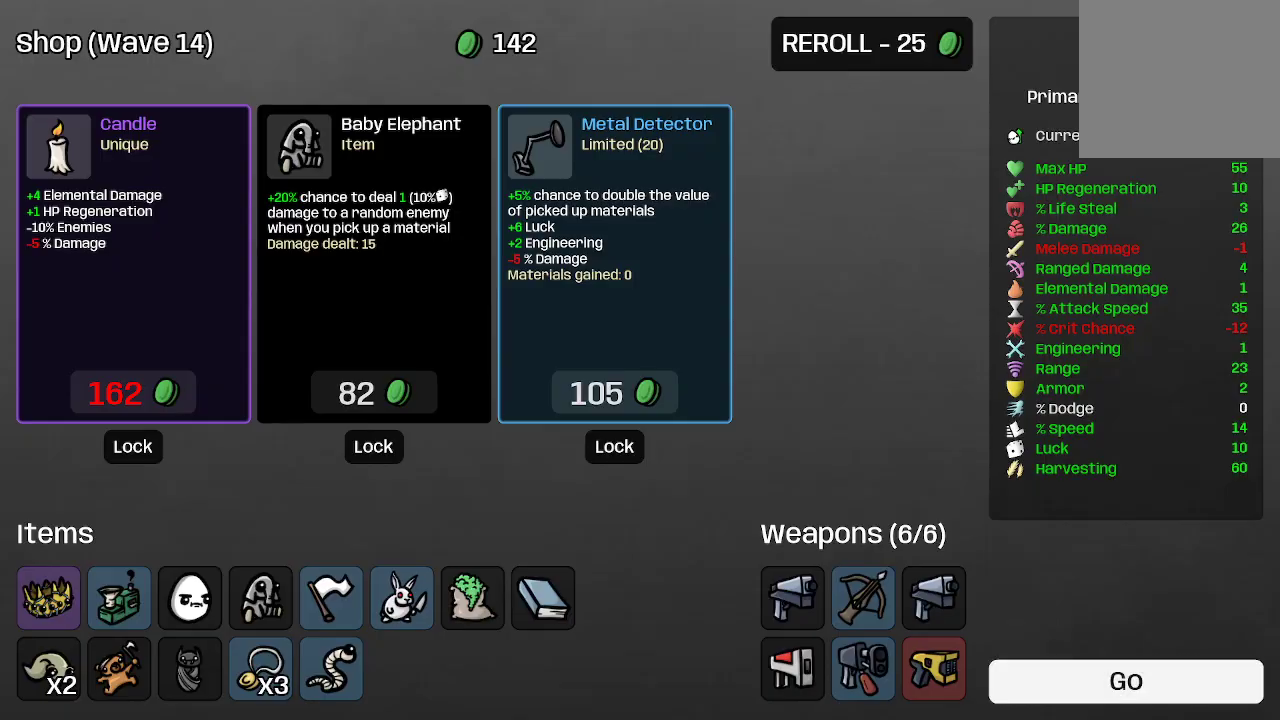
{"buttons": [], "left_stick": "center", "right_stick": "center", "events": [[33, "A", "up"]]}
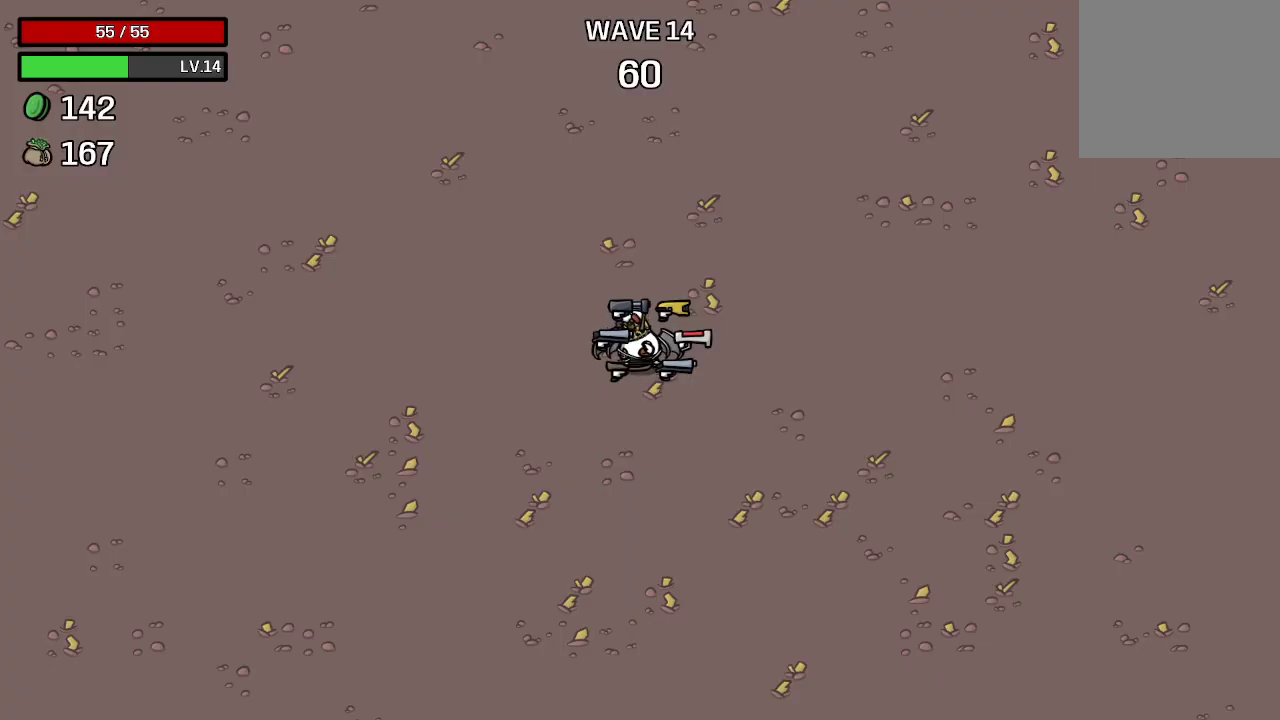
{"buttons": [], "left_stick": "up", "right_stick": "center", "events": [[233, "left_stick", "up"]]}
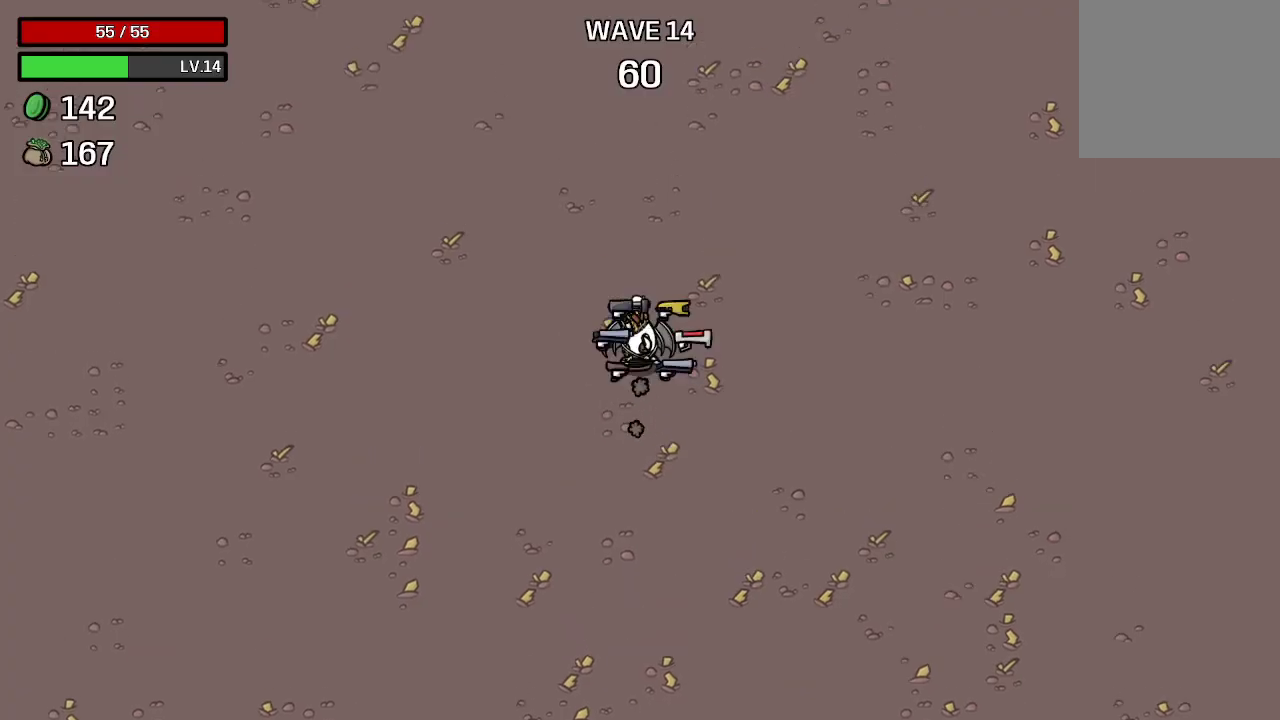
{"buttons": [], "left_stick": "up-right", "right_stick": "center", "events": [[100, "left_stick", "up-right"]]}
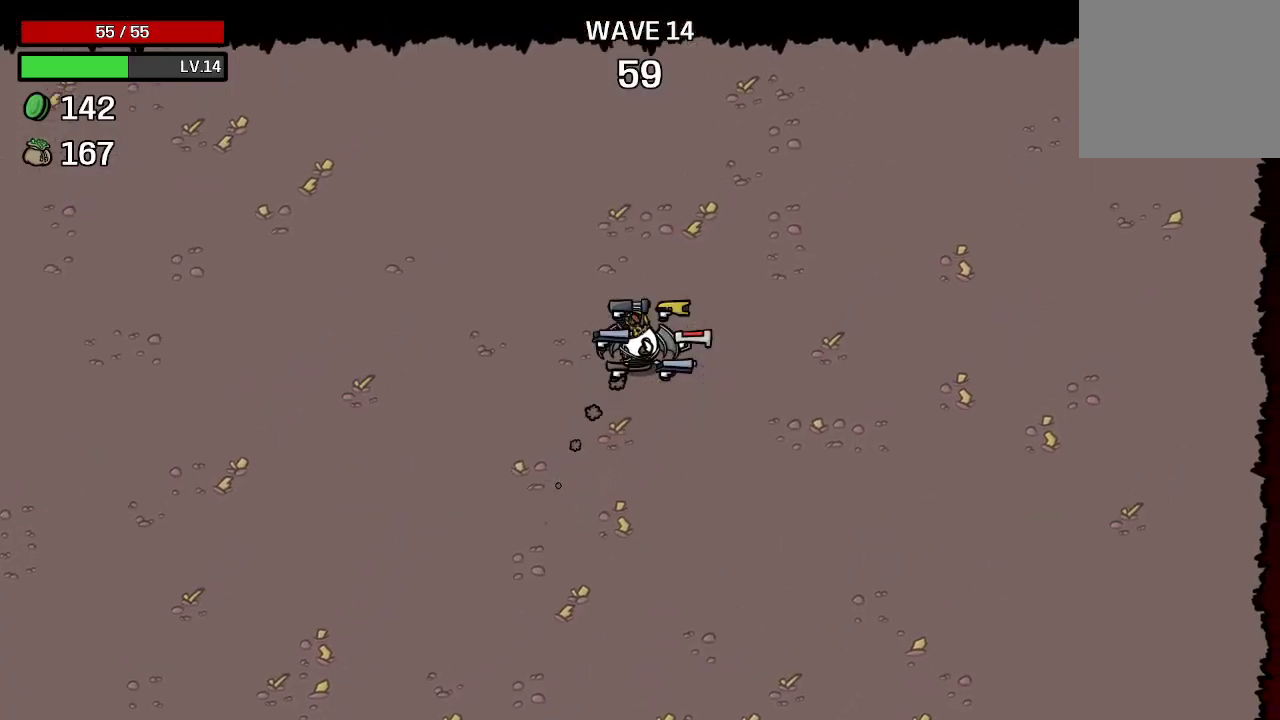
{"buttons": [], "left_stick": "right", "right_stick": "center", "events": [[300, "left_stick", "right"]]}
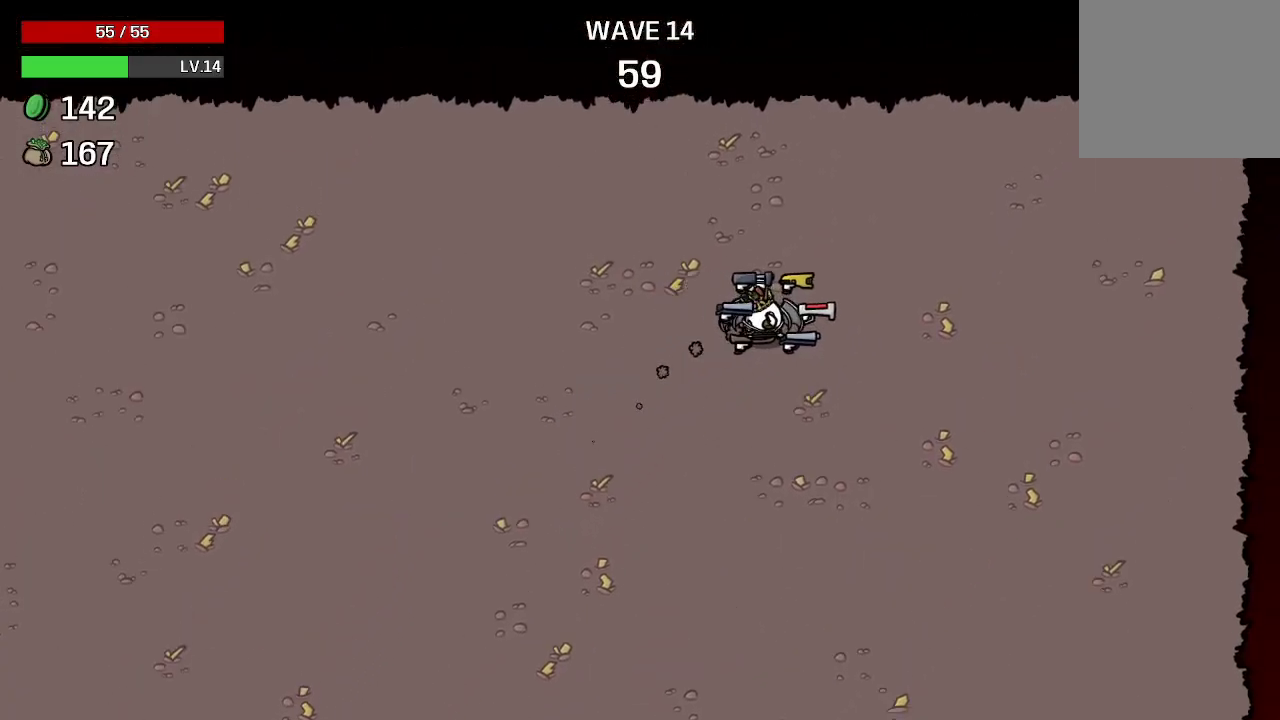
{"buttons": [], "left_stick": "down-left", "right_stick": "center", "events": [[100, "left_stick", "down-right"], [200, "left_stick", "down"], [300, "left_stick", "down-left"]]}
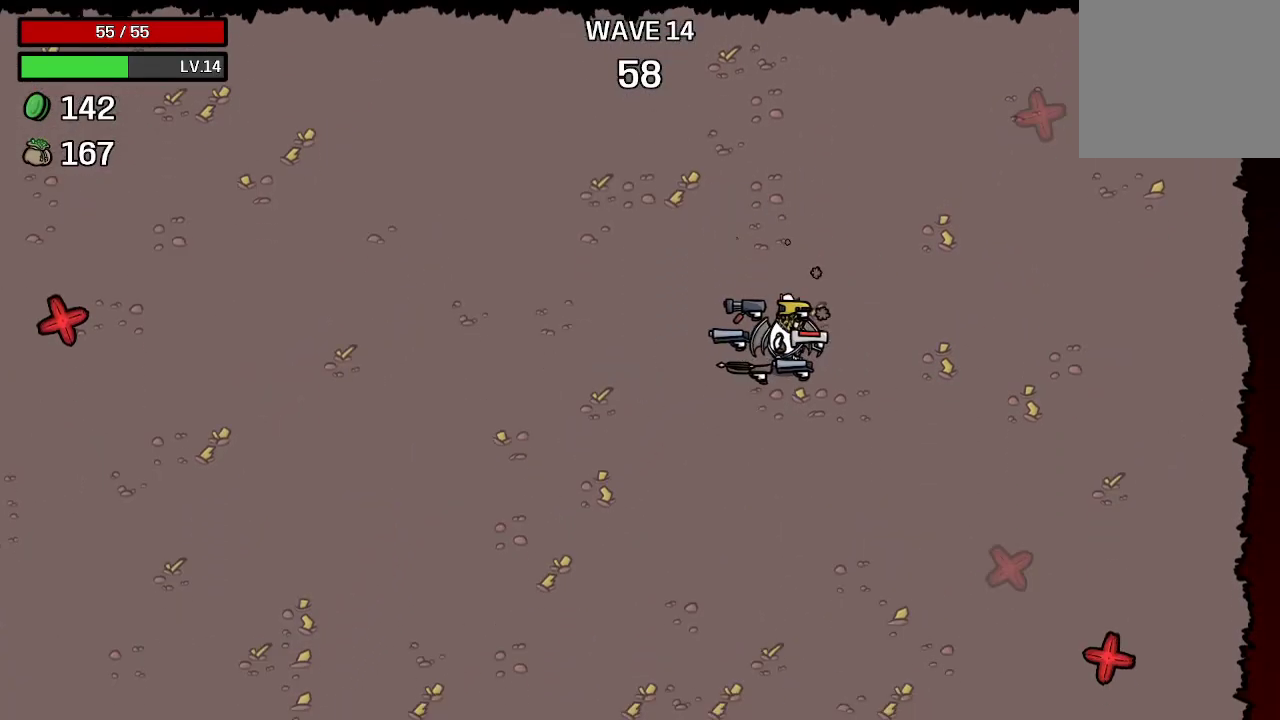
{"buttons": [], "left_stick": "left", "right_stick": "center", "events": [[267, "left_stick", "left"]]}
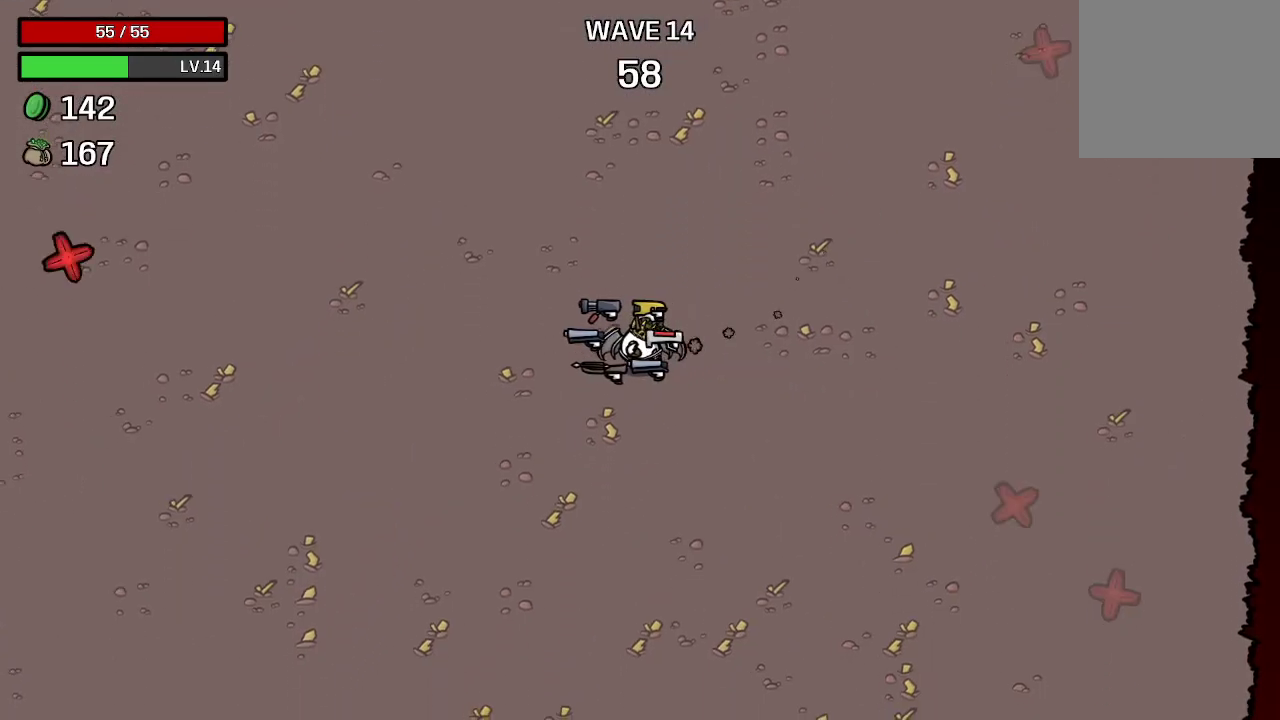
{"buttons": [], "left_stick": "up-left", "right_stick": "center", "events": [[300, "left_stick", "up-left"]]}
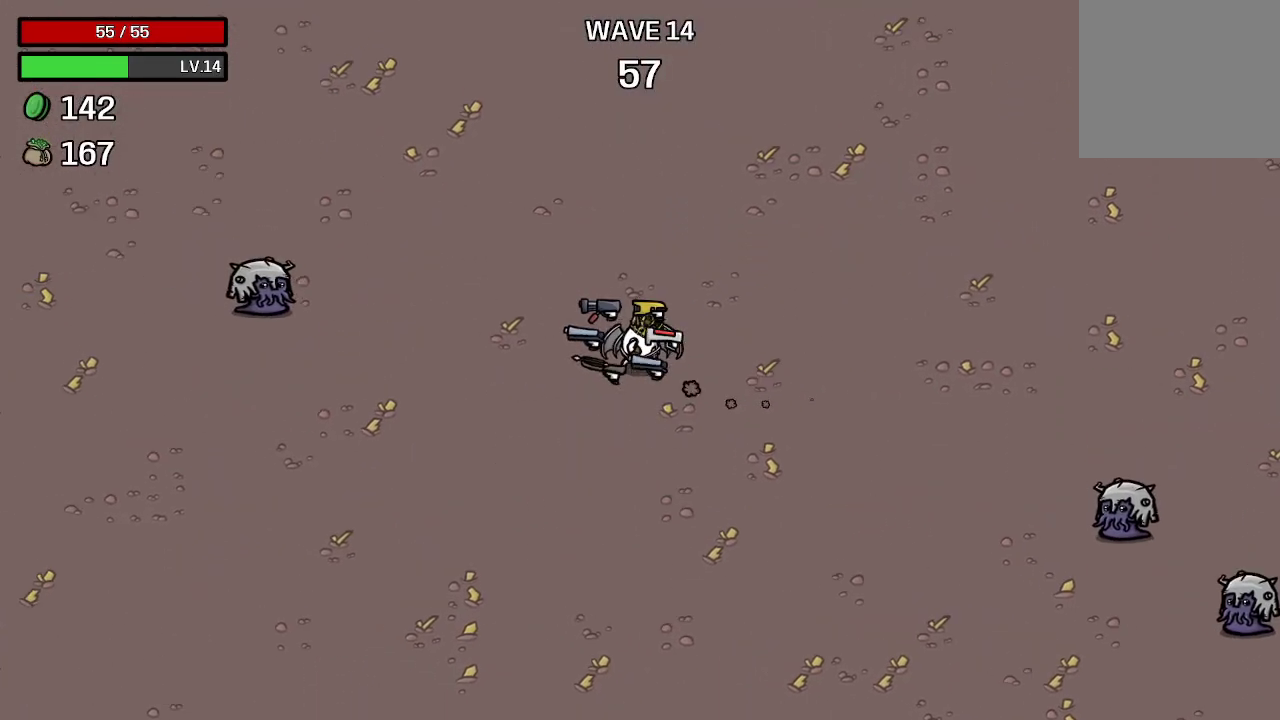
{"buttons": [], "left_stick": "center", "right_stick": "center", "events": [[333, "left_stick", "down-left"], [400, "left_stick", "center"]]}
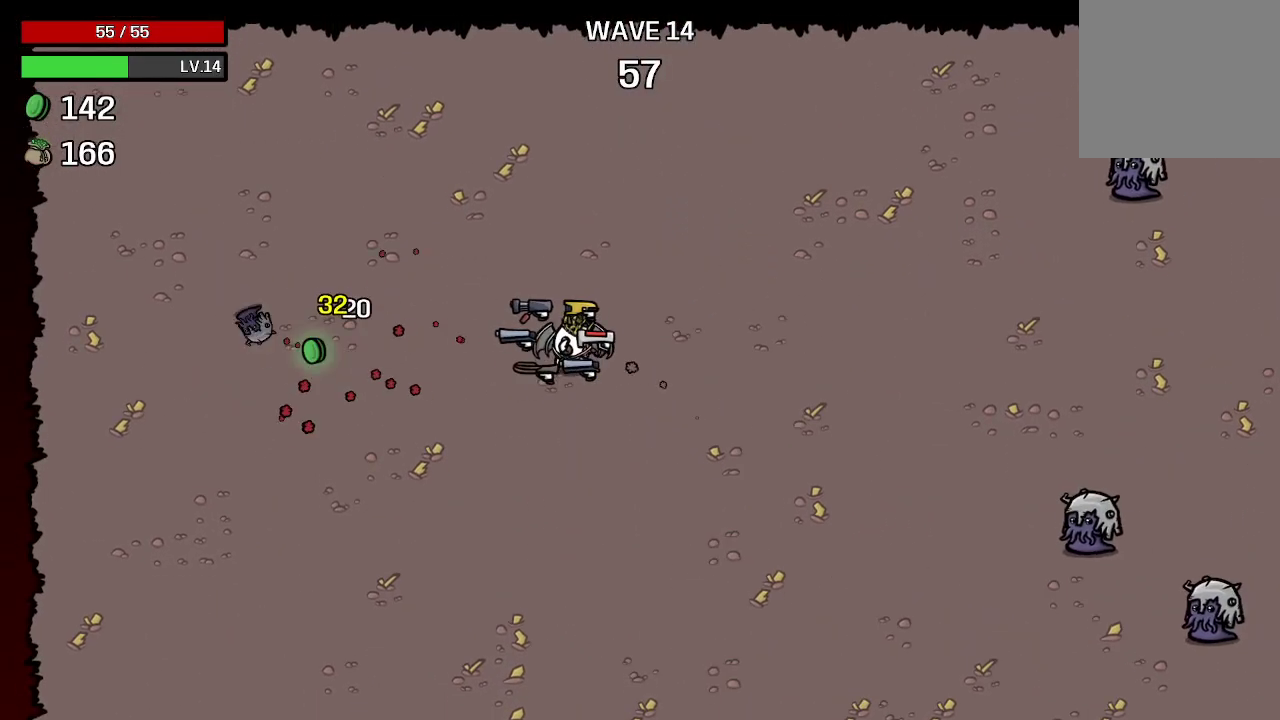
{"buttons": [], "left_stick": "left", "right_stick": "center", "events": [[367, "left_stick", "left"]]}
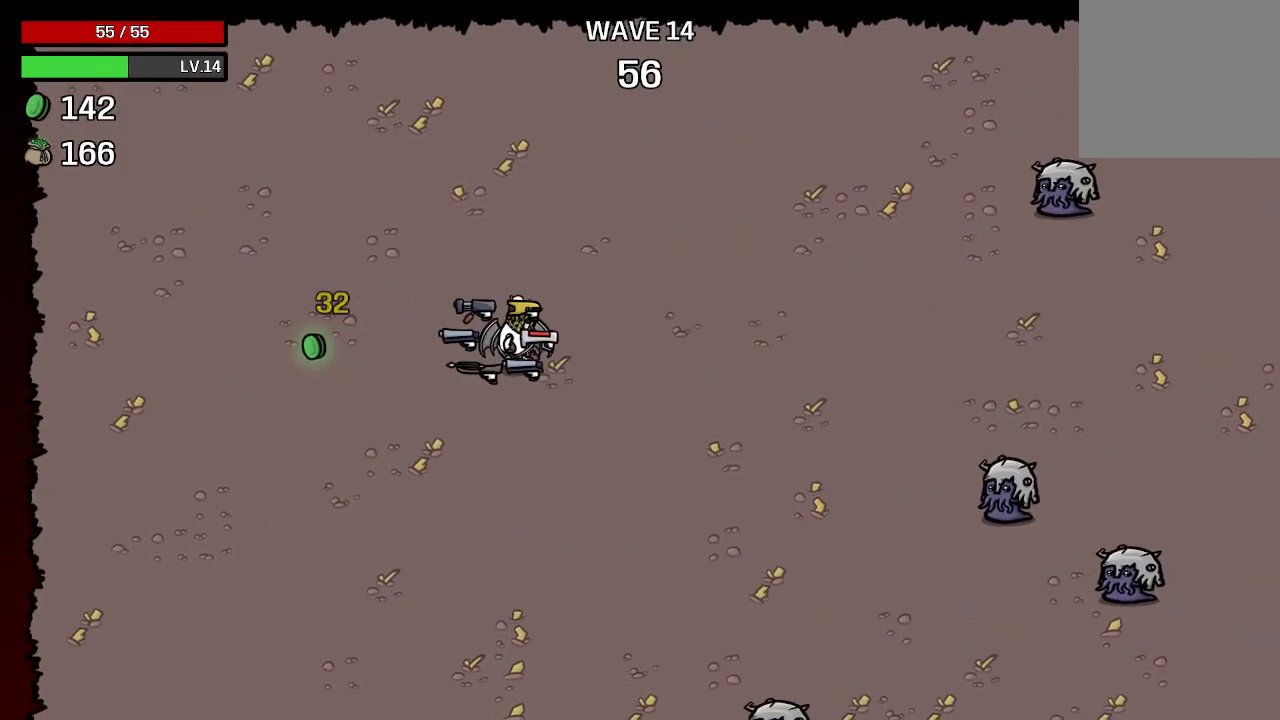
{"buttons": [], "left_stick": "down", "right_stick": "center", "events": [[267, "left_stick", "down-left"], [500, "left_stick", "down"]]}
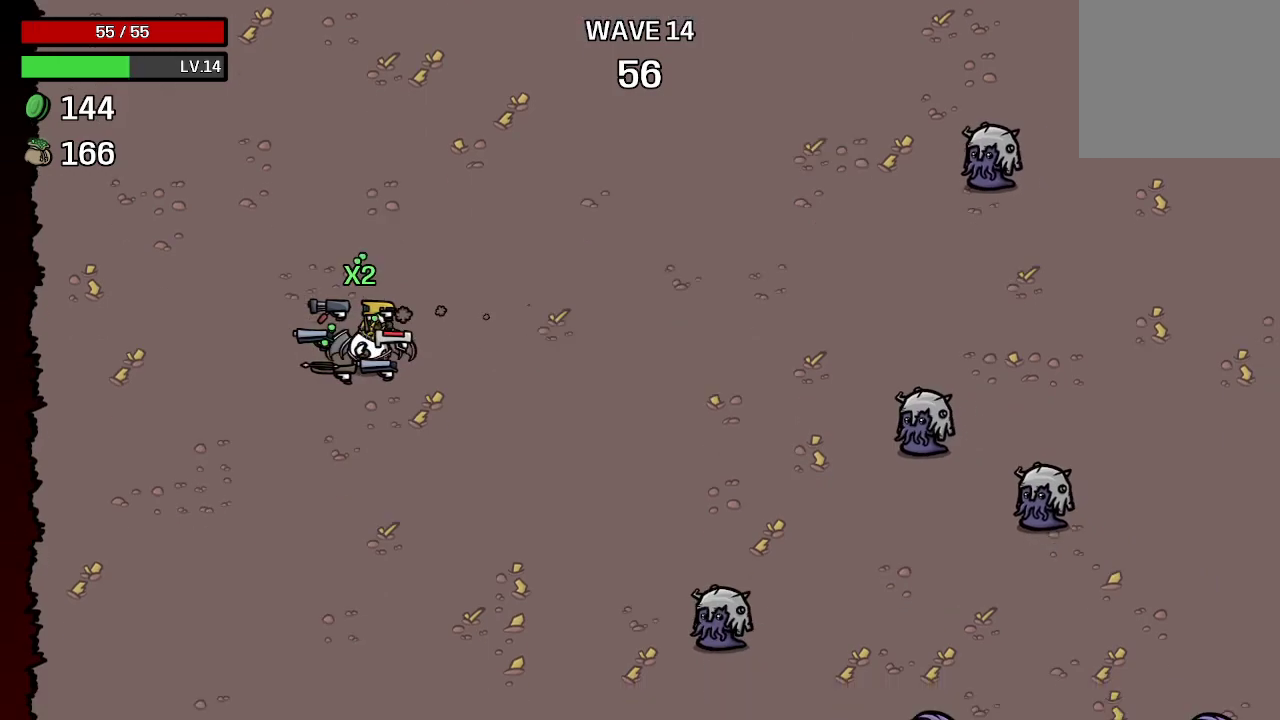
{"buttons": [], "left_stick": "down-right", "right_stick": "center", "events": [[100, "left_stick", "down-right"]]}
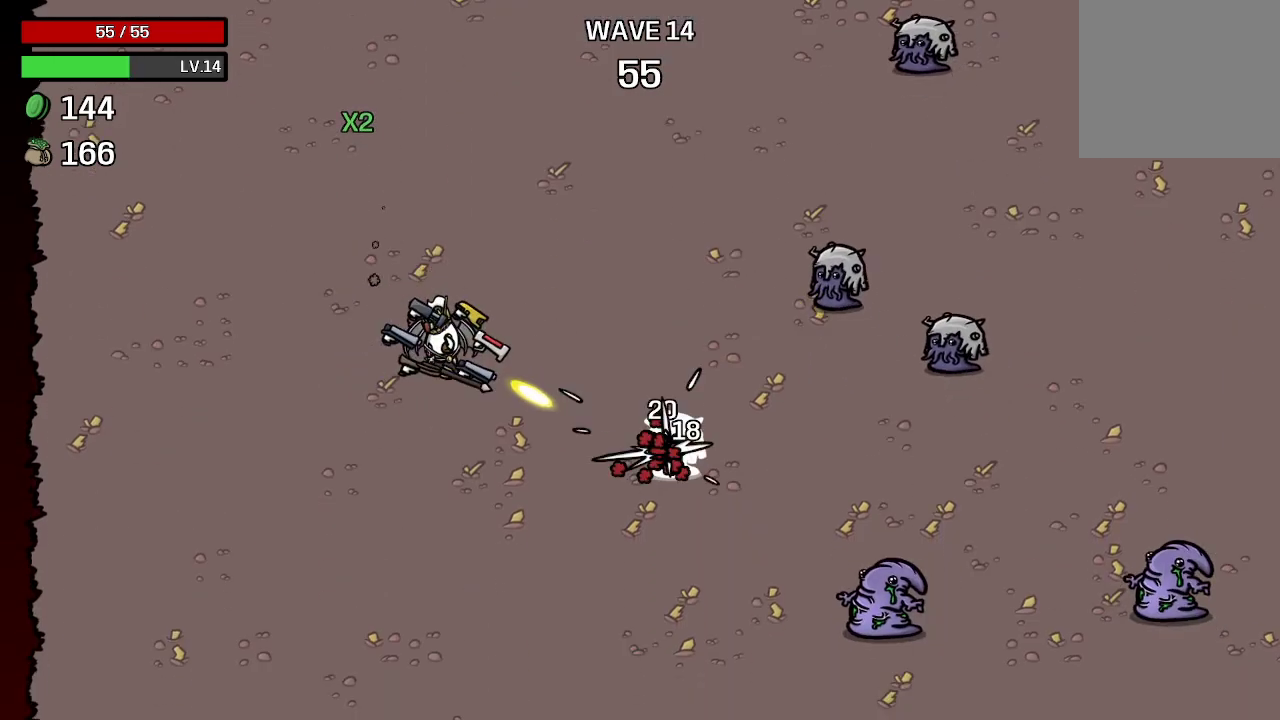
{"buttons": [], "left_stick": "center", "right_stick": "center", "events": [[67, "left_stick", "center"]]}
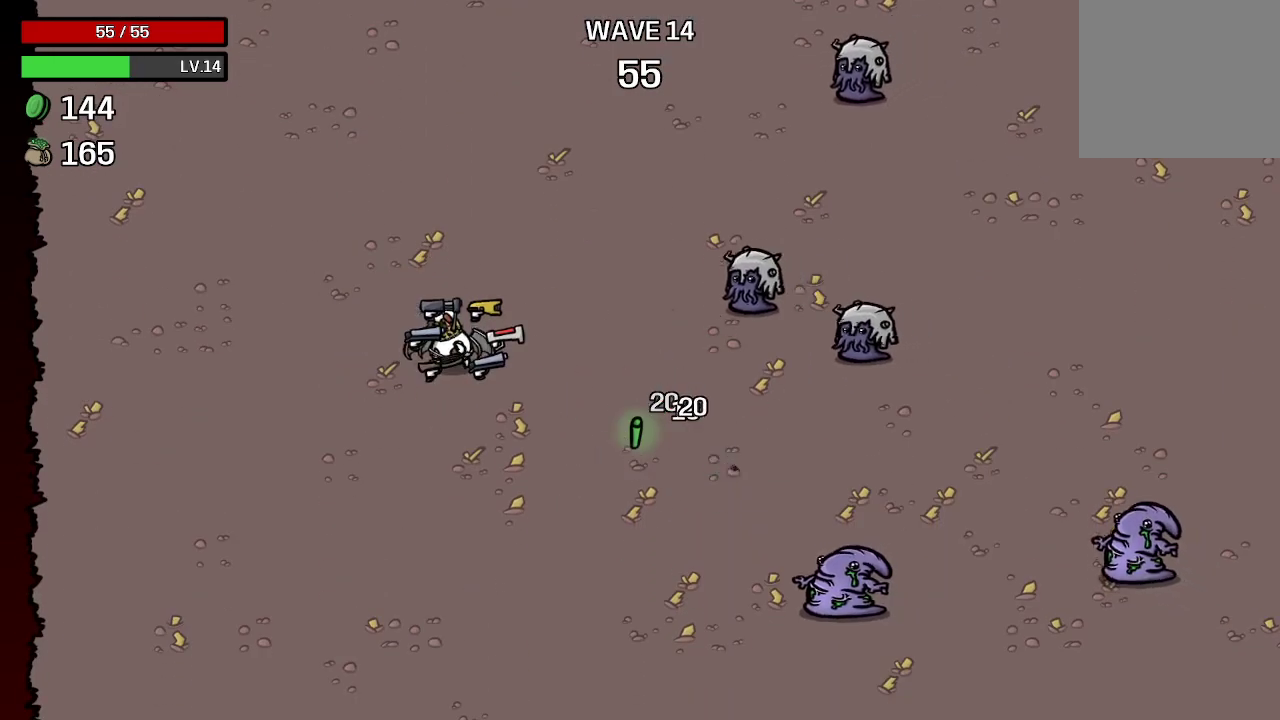
{"buttons": [], "left_stick": "center", "right_stick": "center", "events": []}
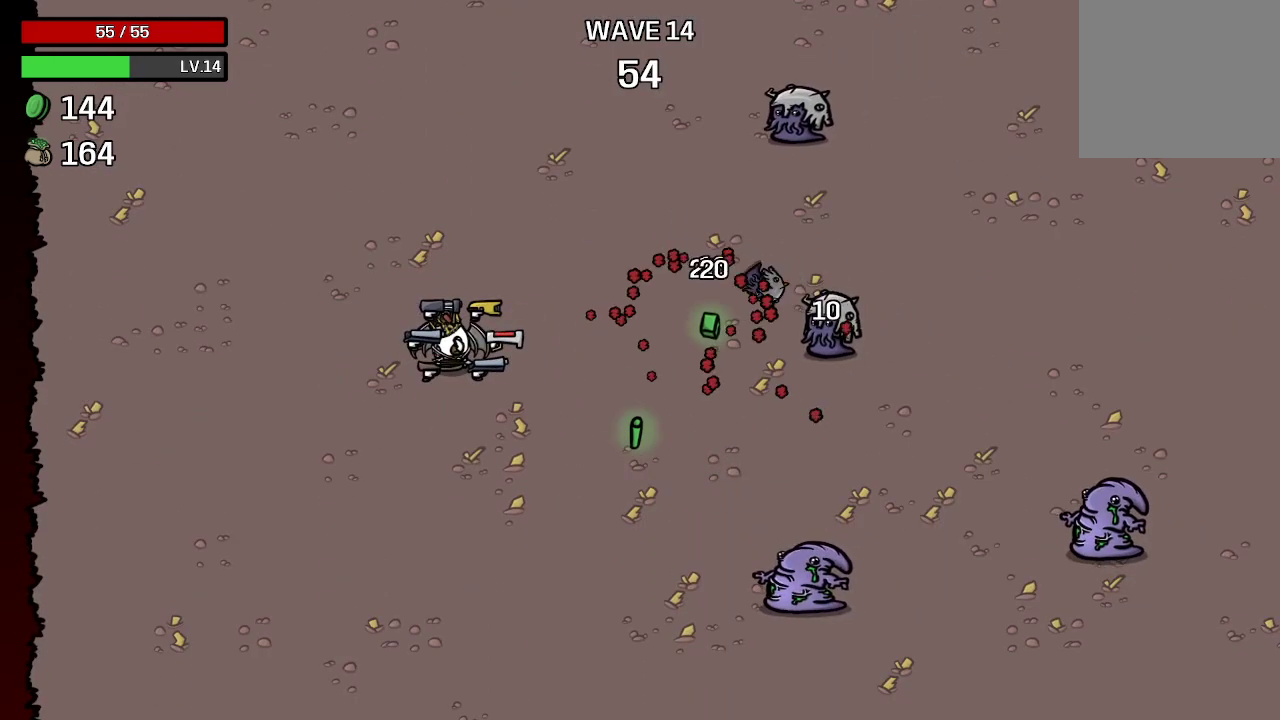
{"buttons": [], "left_stick": "center", "right_stick": "center", "events": []}
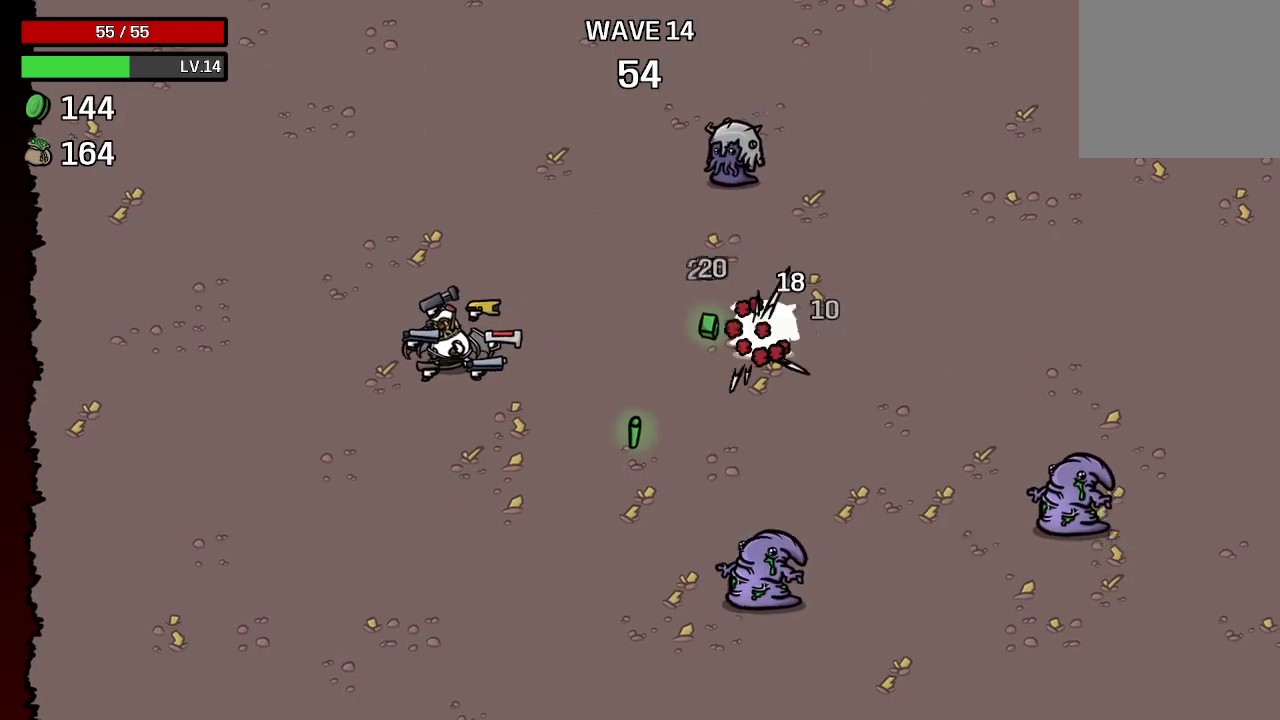
{"buttons": [], "left_stick": "center", "right_stick": "center", "events": []}
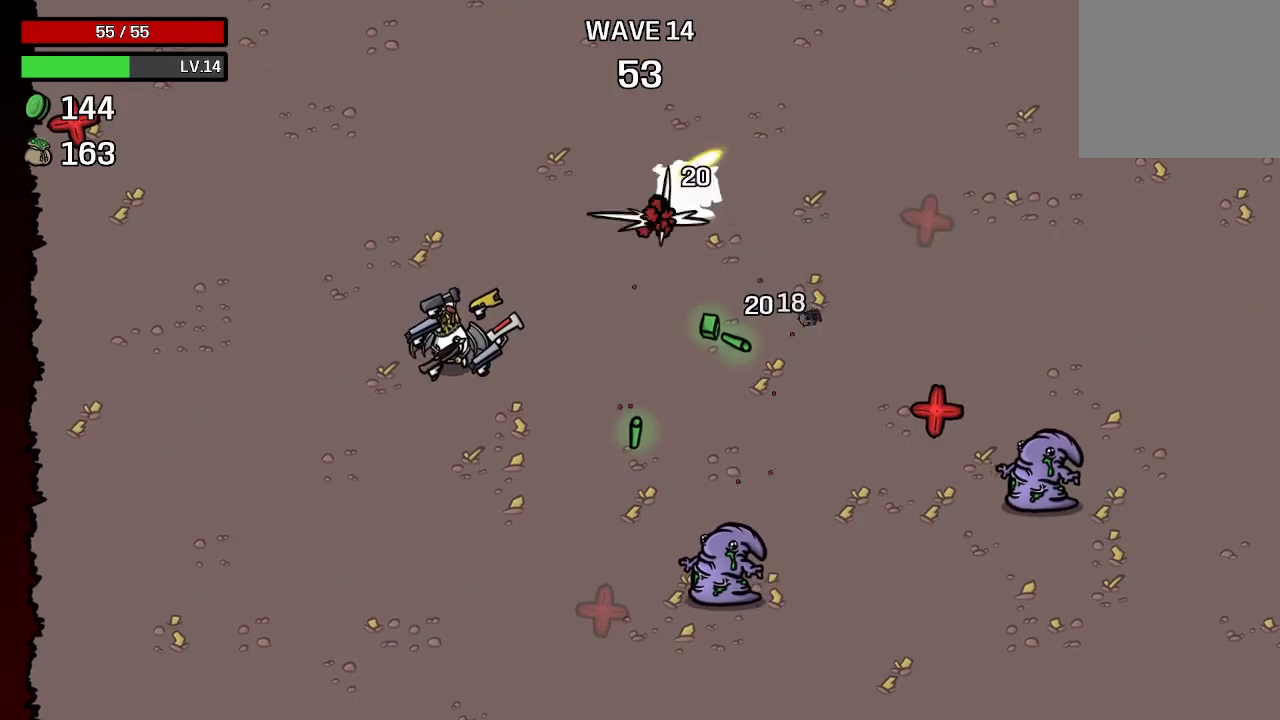
{"buttons": [], "left_stick": "right", "right_stick": "center", "events": [[167, "left_stick", "right"]]}
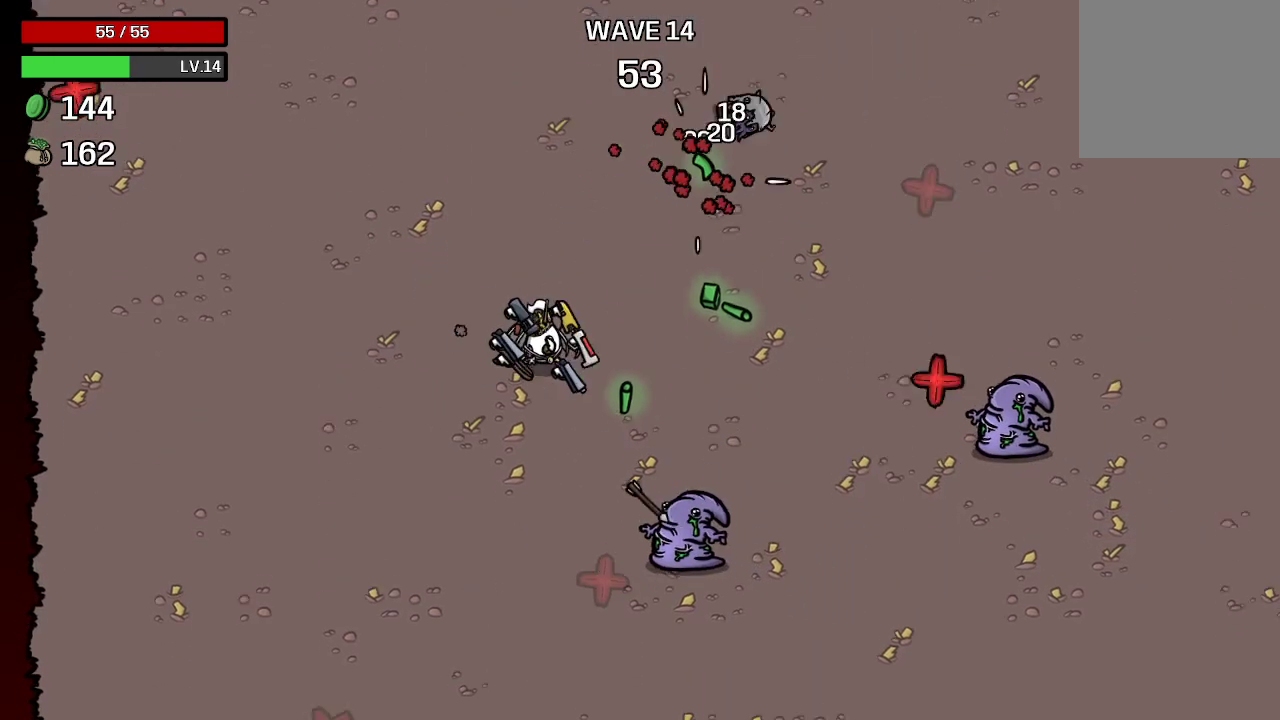
{"buttons": [], "left_stick": "up", "right_stick": "center", "events": [[133, "left_stick", "up-right"], [233, "left_stick", "up"]]}
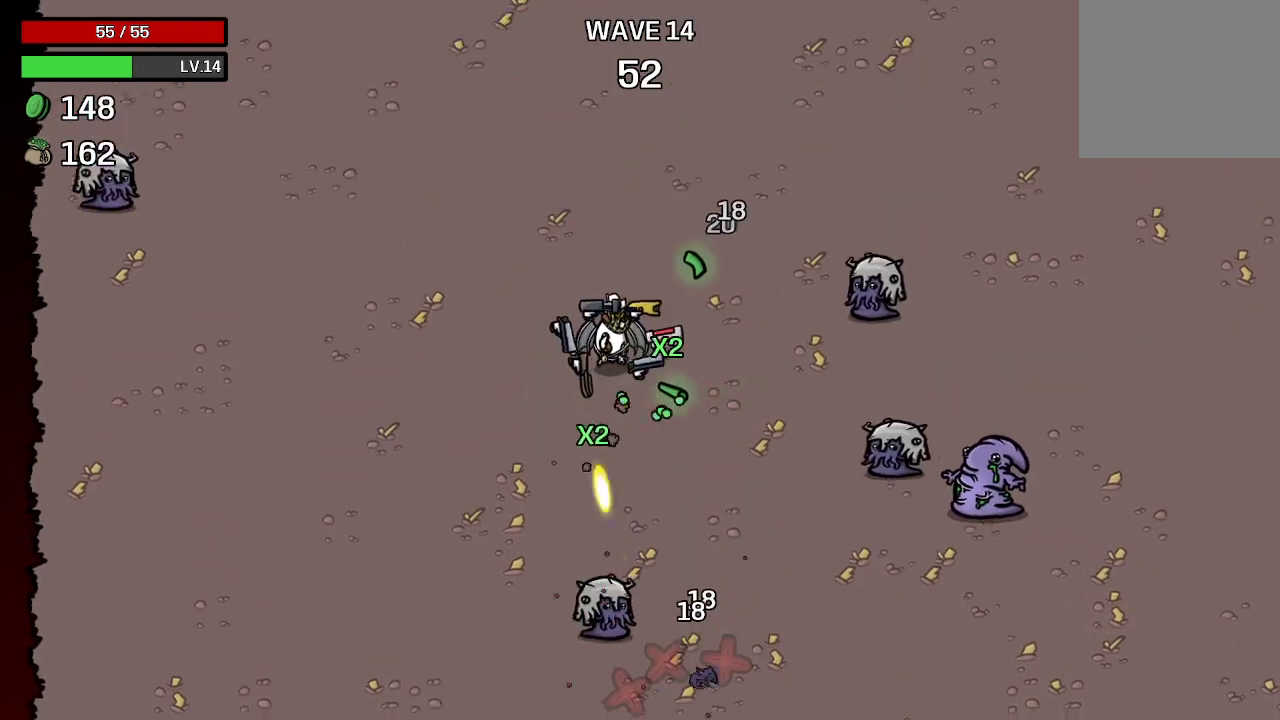
{"buttons": [], "left_stick": "up-right", "right_stick": "center", "events": [[200, "left_stick", "up-right"]]}
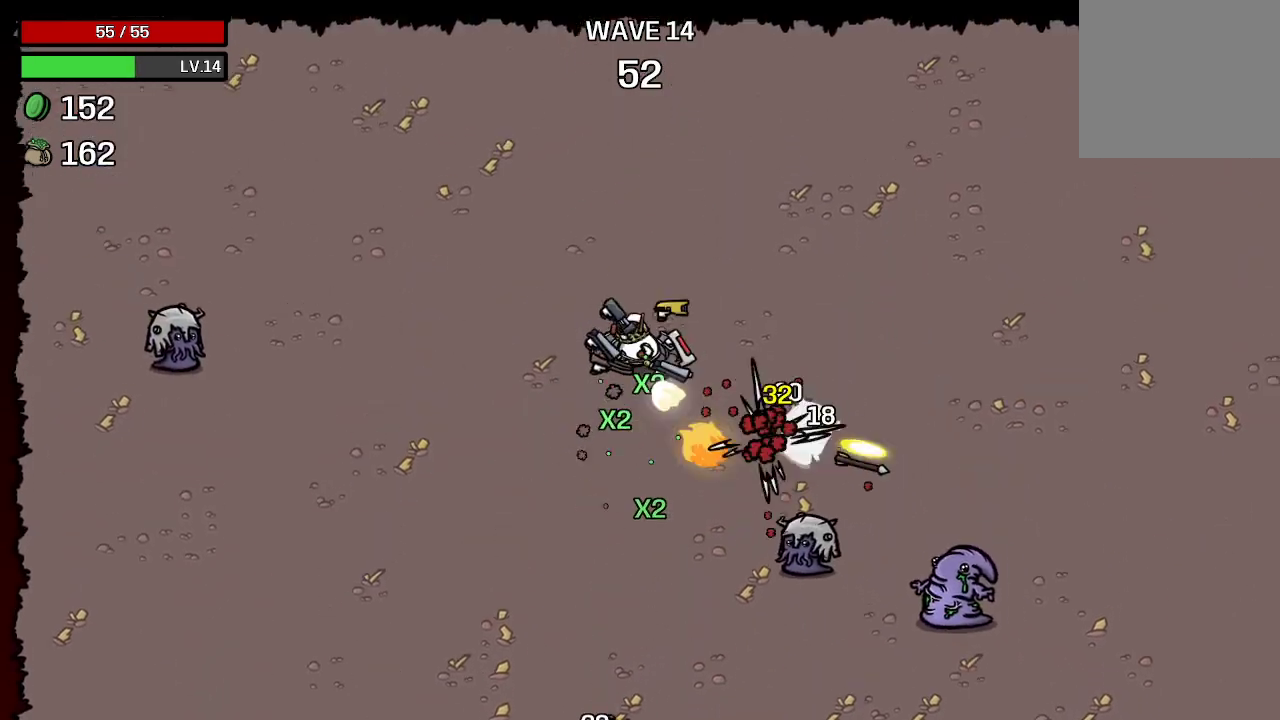
{"buttons": [], "left_stick": "up-right", "right_stick": "center", "events": []}
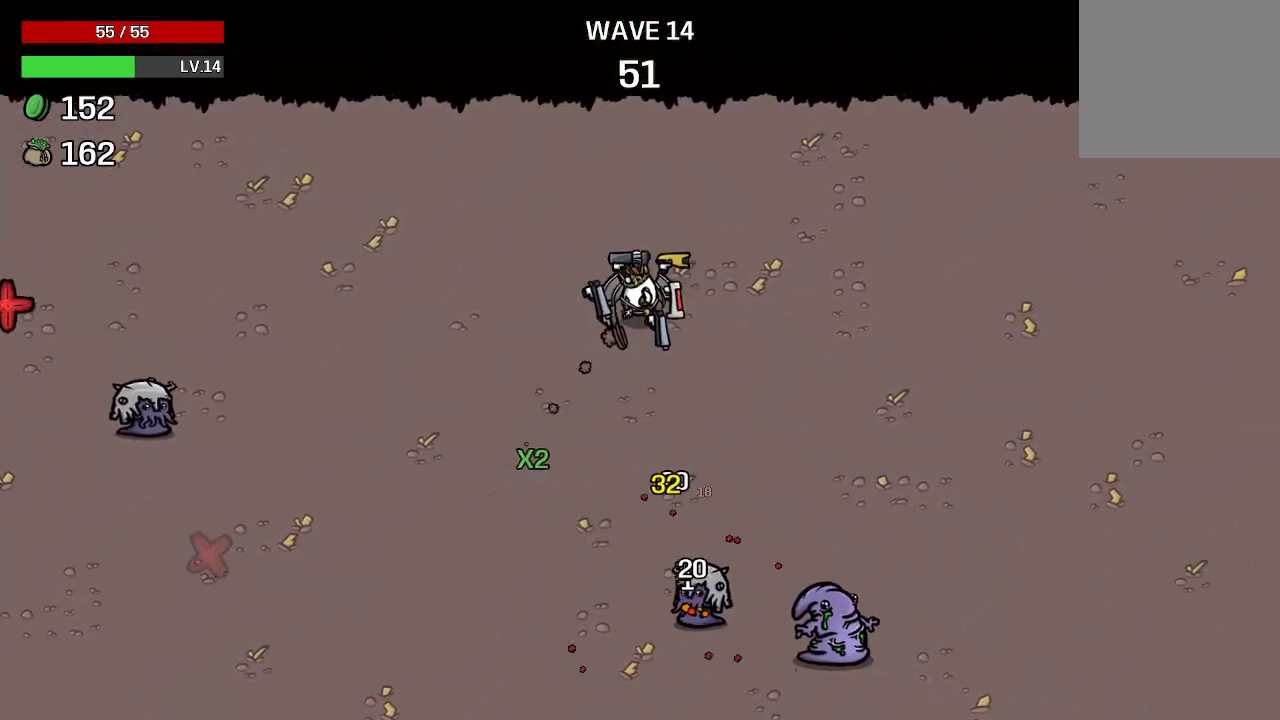
{"buttons": [], "left_stick": "right", "right_stick": "center", "events": [[67, "left_stick", "right"]]}